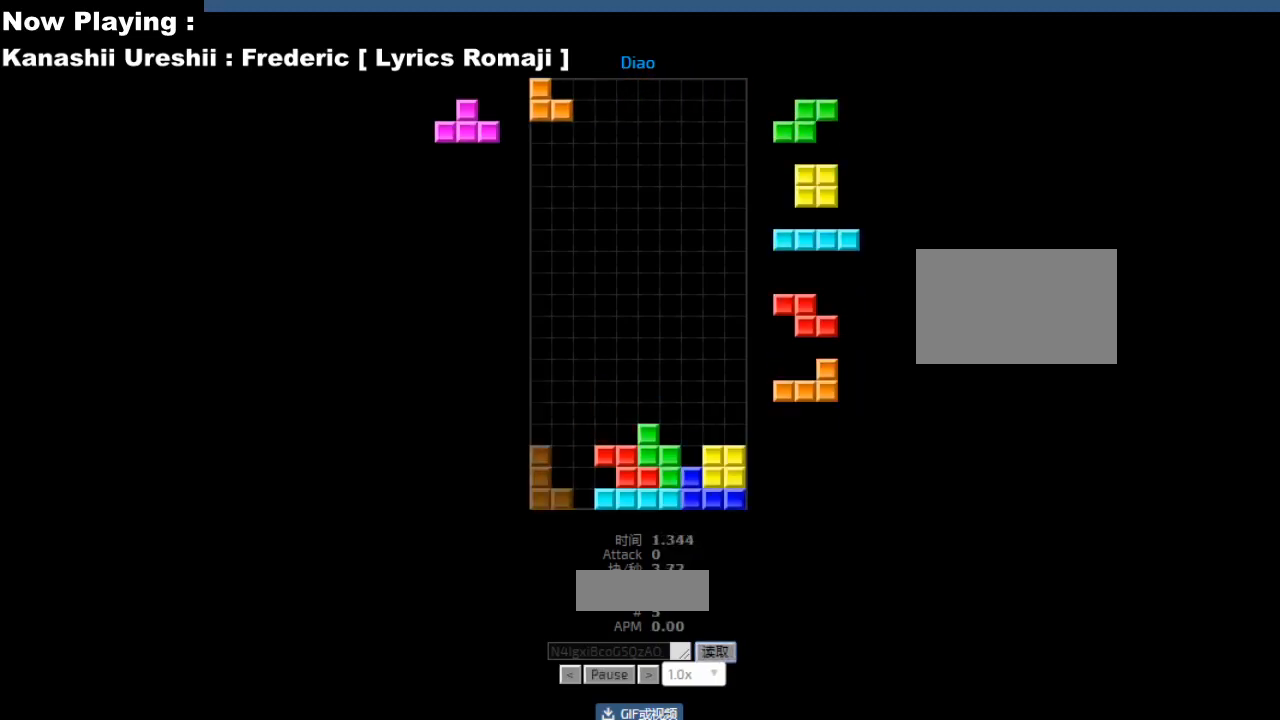
Gameplay with keyboard; each line is a JSON object with the keys held at the frame after it. "events" lists presses ("down") and releases ("up") of "ccw", "cw", "down", "hd", "hl", "left", "right" and "sd" between this image and that frame as [ms after this image, input, new state], when the widget could be followed in between. No other keys are recorded. Mouse input is not recorded. Key names are as the overlay labels them; some are game actions (e.g. jump) rather than physical keys.
{"keys": [], "events": [[33, "hd", "down"], [33, "left", "up"], [67, "hd", "up"], [83, "hl", "down"], [100, "ccw", "down"], [117, "hl", "up"], [133, "ccw", "up"], [133, "sd", "down"], [167, "sd", "up"], [183, "right", "down"], [217, "right", "up"], [267, "ccw", "down"], [283, "sd", "down"], [300, "ccw", "up"], [317, "sd", "up"]]}
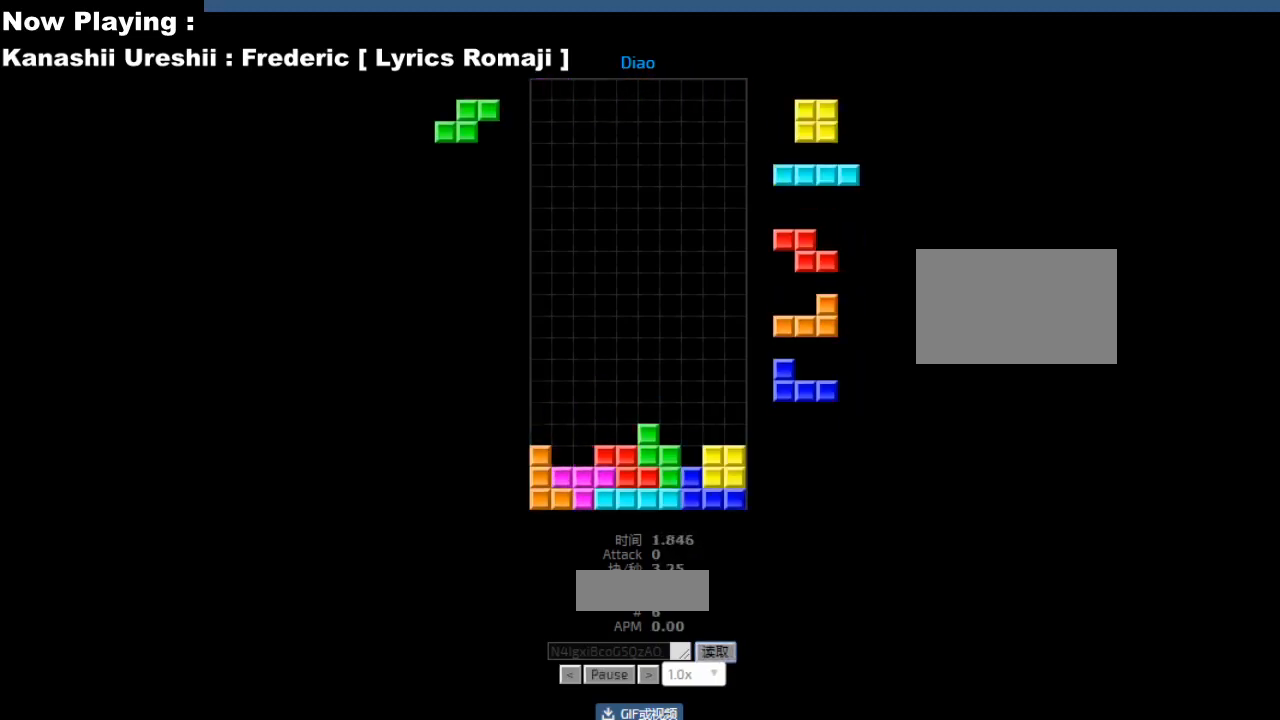
{"keys": ["left"], "events": [[67, "hd", "down"], [100, "hd", "up"], [117, "hl", "down"], [150, "hl", "up"], [150, "right", "down"], [167, "cw", "down"], [183, "right", "up"], [200, "cw", "up"], [233, "right", "down"], [300, "hd", "down"], [300, "right", "up"], [333, "hd", "up"], [350, "cw", "down"], [383, "cw", "up"], [450, "hd", "down"], [483, "hd", "up"], [500, "left", "down"]]}
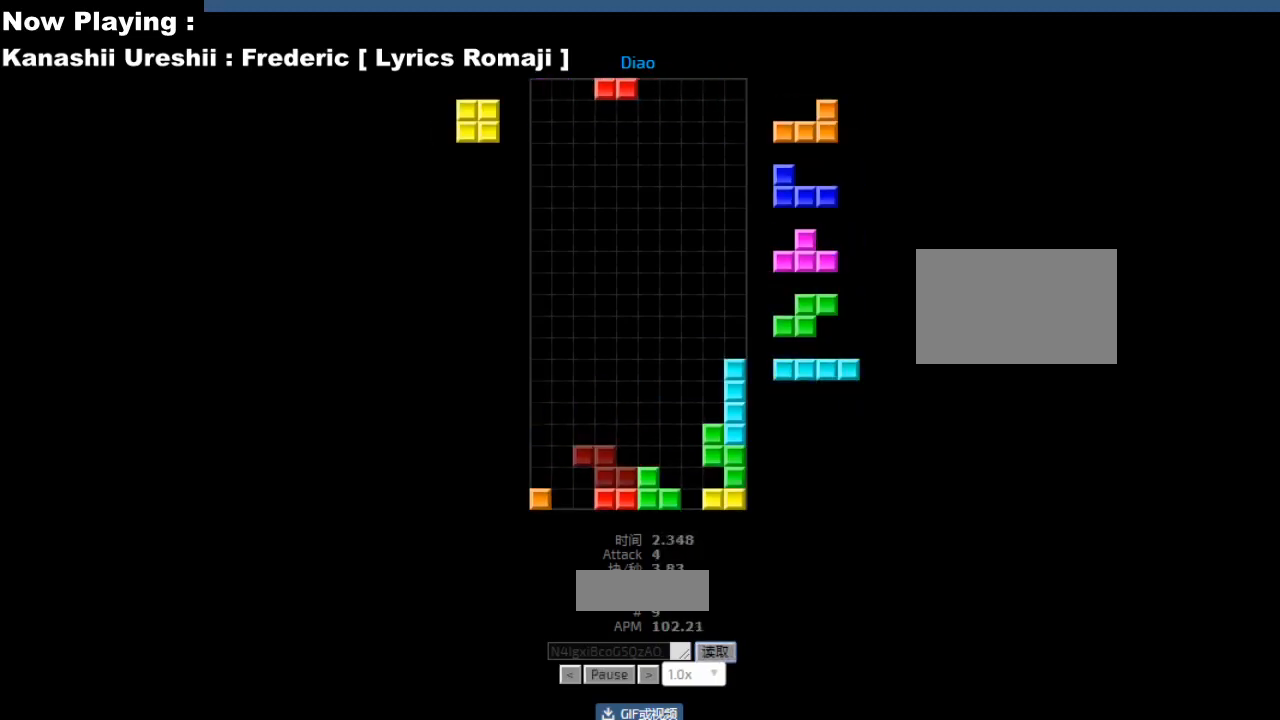
{"keys": [], "events": [[83, "left", "up"], [133, "hd", "down"], [167, "hd", "up"], [217, "left", "down"], [250, "left", "up"], [317, "hd", "down"], [350, "hd", "up"], [367, "hl", "down"], [400, "hl", "up"], [400, "left", "down"], [483, "left", "up"]]}
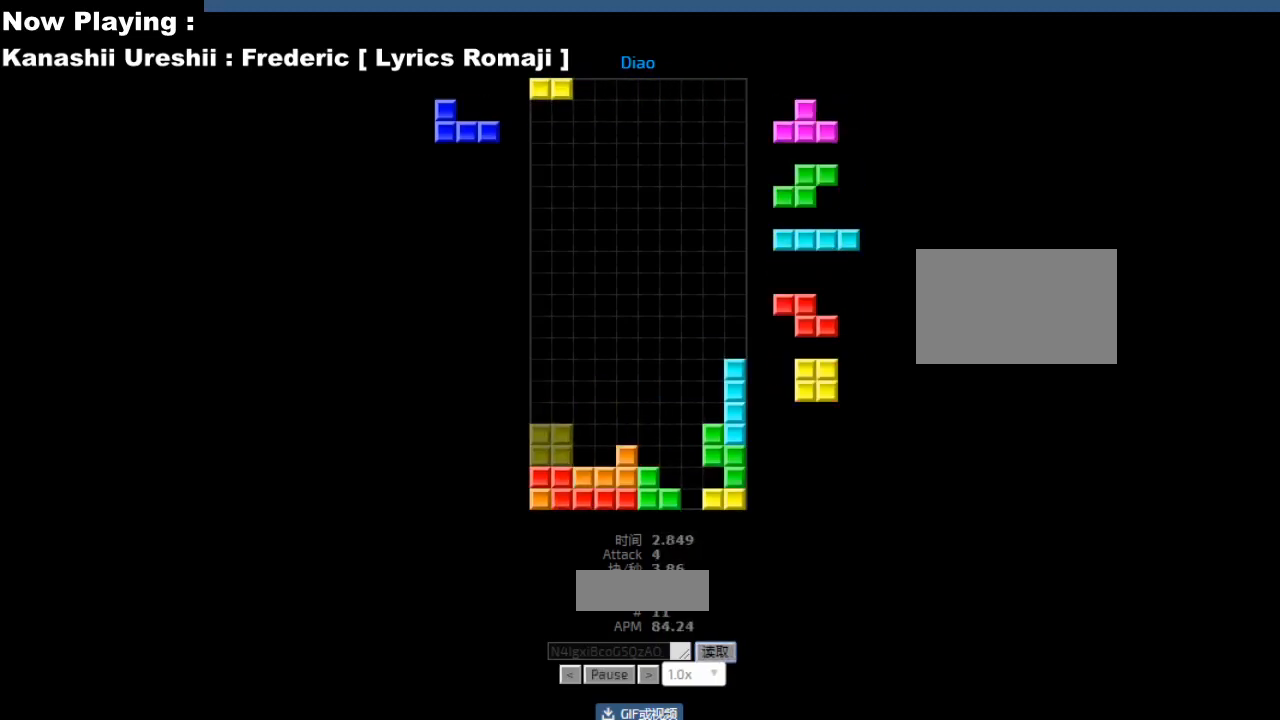
{"keys": ["hl"], "events": [[67, "hd", "down"], [100, "hd", "up"], [117, "ccw", "down"], [117, "right", "down"], [150, "ccw", "up"], [150, "right", "up"], [150, "sd", "down"], [183, "sd", "up"], [233, "right", "down"], [300, "right", "up"], [400, "ccw", "down"], [417, "sd", "down"], [433, "ccw", "up"], [467, "hd", "down"], [467, "sd", "up"], [483, "hd", "up"], [483, "hl", "down"]]}
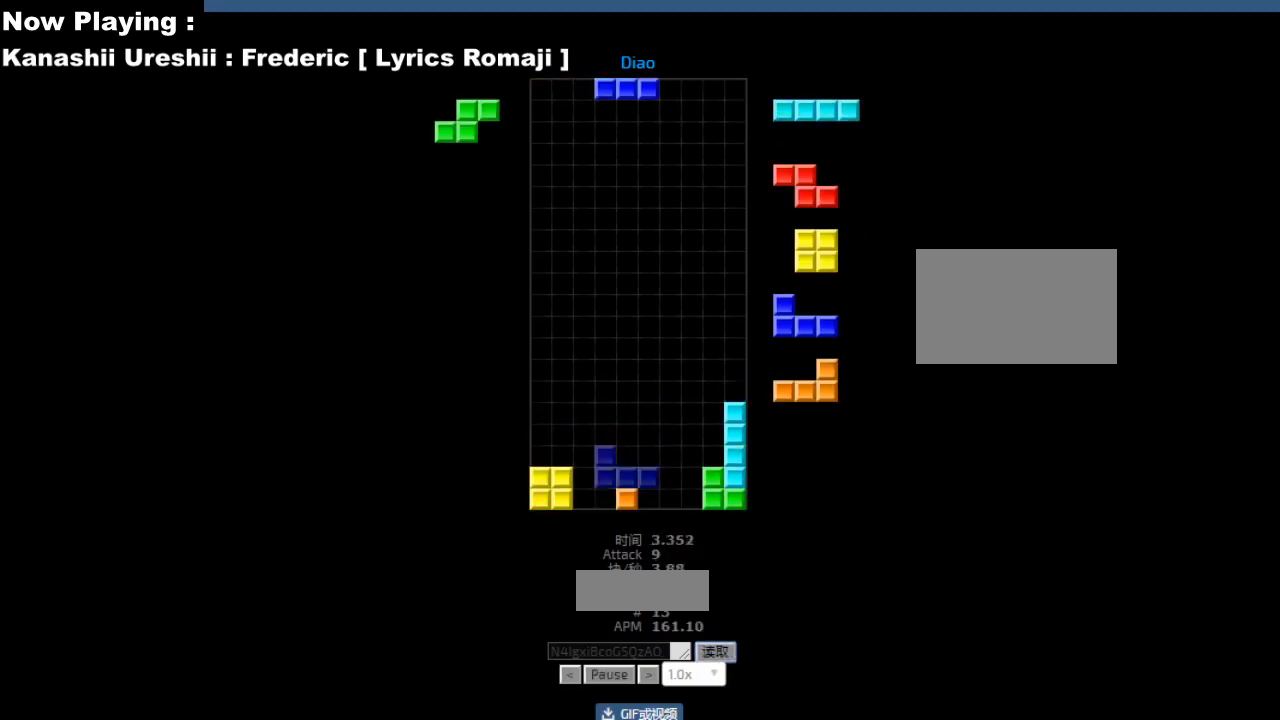
{"keys": ["ccw"], "events": [[17, "hl", "up"], [17, "right", "down"], [50, "right", "up"], [133, "right", "down"], [150, "right", "up"], [217, "hd", "down"], [233, "hd", "up"], [233, "hl", "down"], [267, "hl", "up"], [267, "right", "down"], [350, "right", "up"], [400, "left", "down"], [433, "left", "up"], [467, "hd", "down"], [500, "ccw", "down"], [500, "hd", "up"]]}
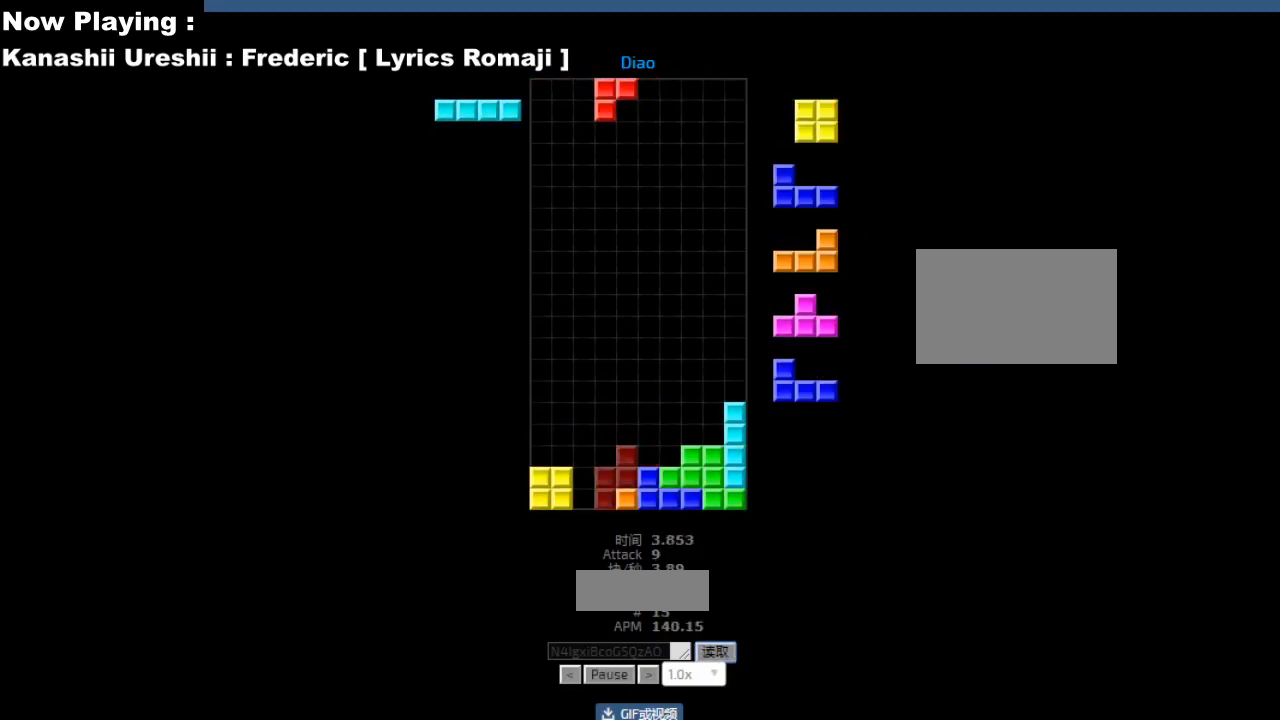
{"keys": [], "events": [[33, "ccw", "up"], [67, "hd", "down"], [100, "hd", "up"], [150, "right", "down"], [183, "right", "up"], [250, "hd", "down"], [283, "hd", "up"], [300, "ccw", "down"], [333, "ccw", "up"], [467, "hd", "down"], [500, "hd", "up"]]}
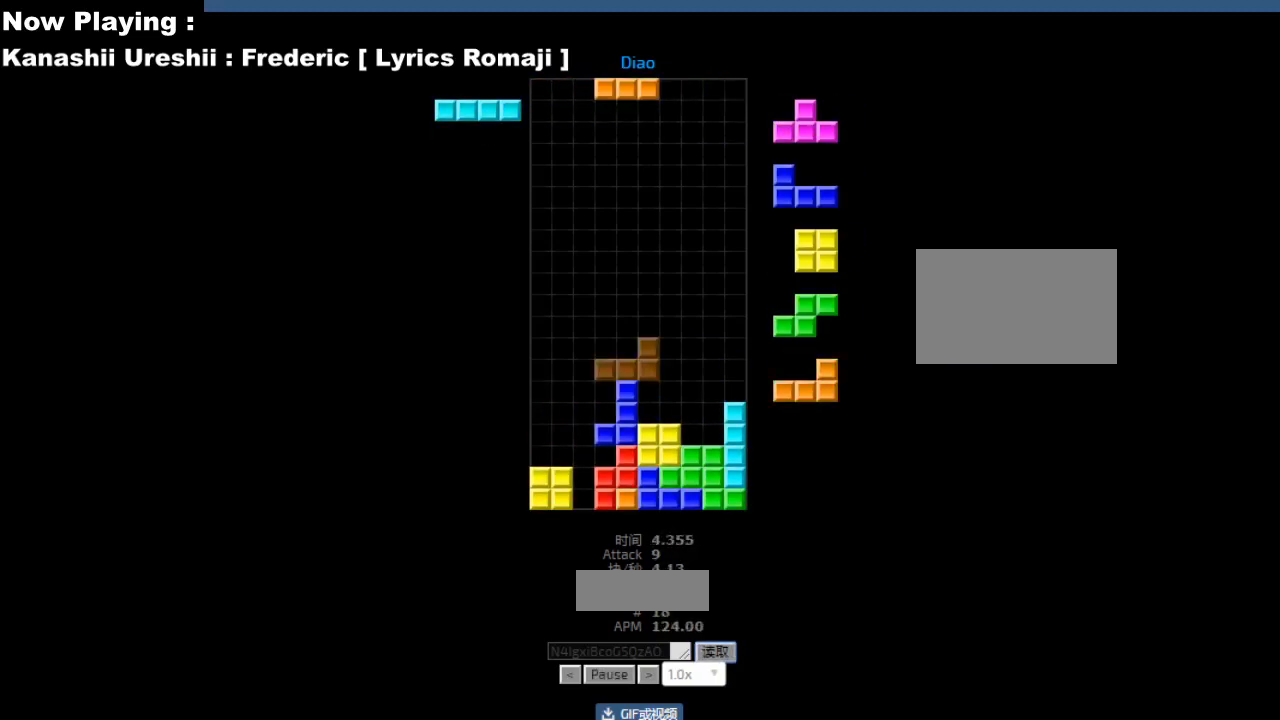
{"keys": [], "events": [[33, "left", "down"], [67, "cw", "down"], [67, "left", "up"], [100, "cw", "up"], [233, "ccw", "down"], [267, "ccw", "up"], [383, "ccw", "down"], [417, "ccw", "up"]]}
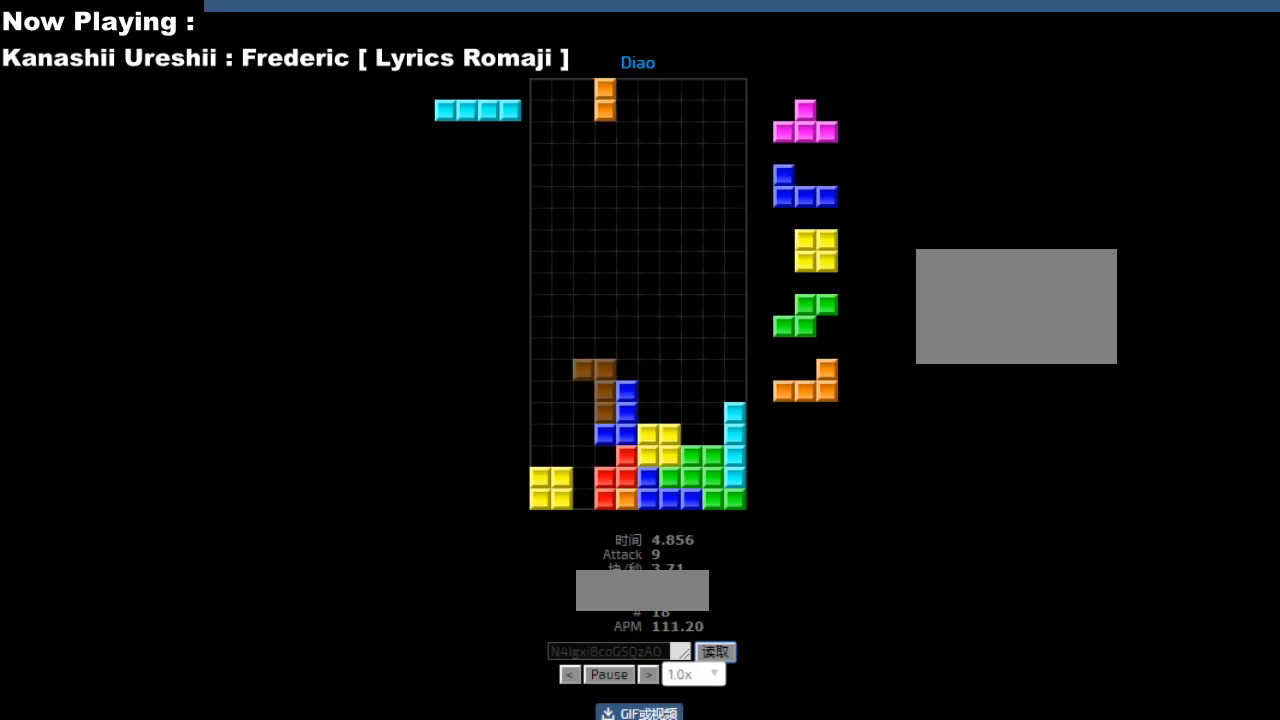
{"keys": [], "events": [[100, "hd", "down"], [133, "hd", "up"], [150, "hl", "down"], [150, "right", "down"], [167, "cw", "down"], [183, "hl", "up"], [183, "right", "up"], [200, "cw", "up"], [350, "hd", "down"], [350, "left", "down"], [383, "hd", "up"], [400, "cw", "down"], [433, "cw", "up"], [433, "left", "up"]]}
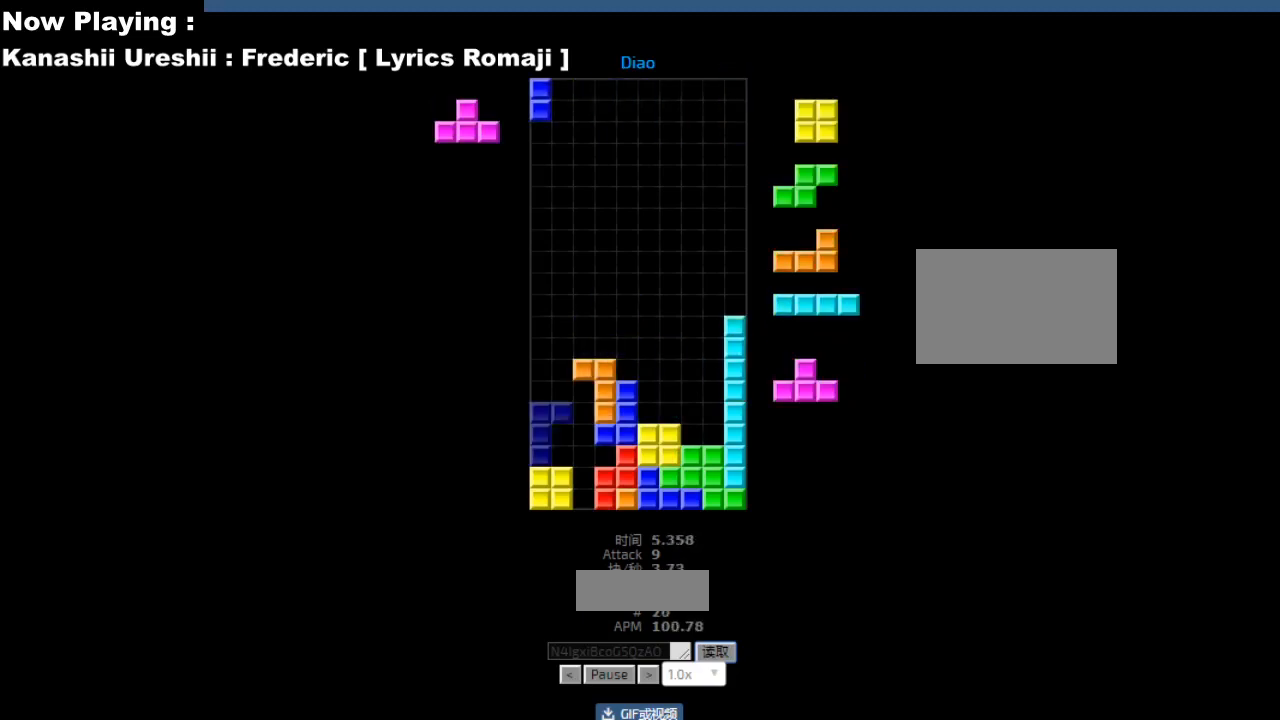
{"keys": [], "events": [[50, "hd", "down"], [83, "hd", "up"], [83, "right", "down"], [167, "right", "up"], [250, "left", "down"], [283, "left", "up"], [317, "hd", "down"], [333, "right", "down"], [350, "hd", "up"], [367, "right", "up"], [433, "right", "down"], [467, "right", "up"]]}
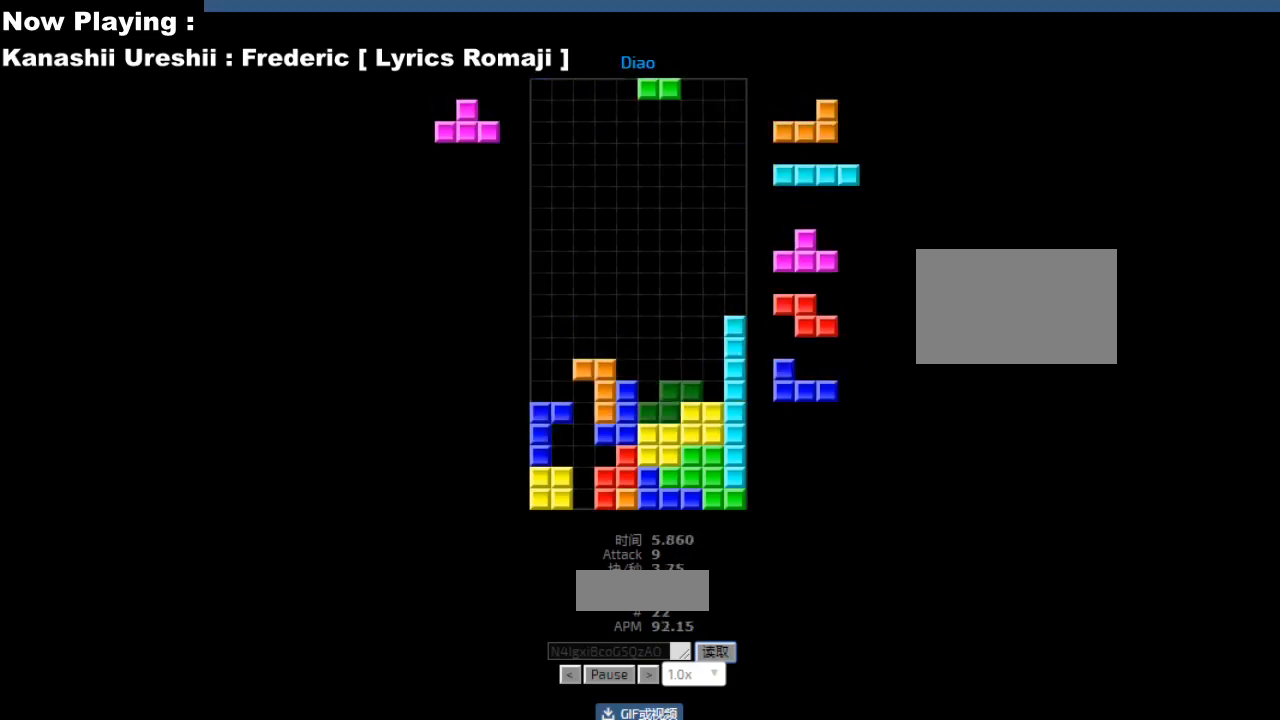
{"keys": [], "events": [[50, "hd", "down"], [83, "hd", "up"], [133, "right", "down"], [150, "cw", "down"], [167, "right", "up"], [183, "cw", "up"], [233, "cw", "down"], [267, "cw", "up"], [350, "left", "down"], [383, "left", "up"]]}
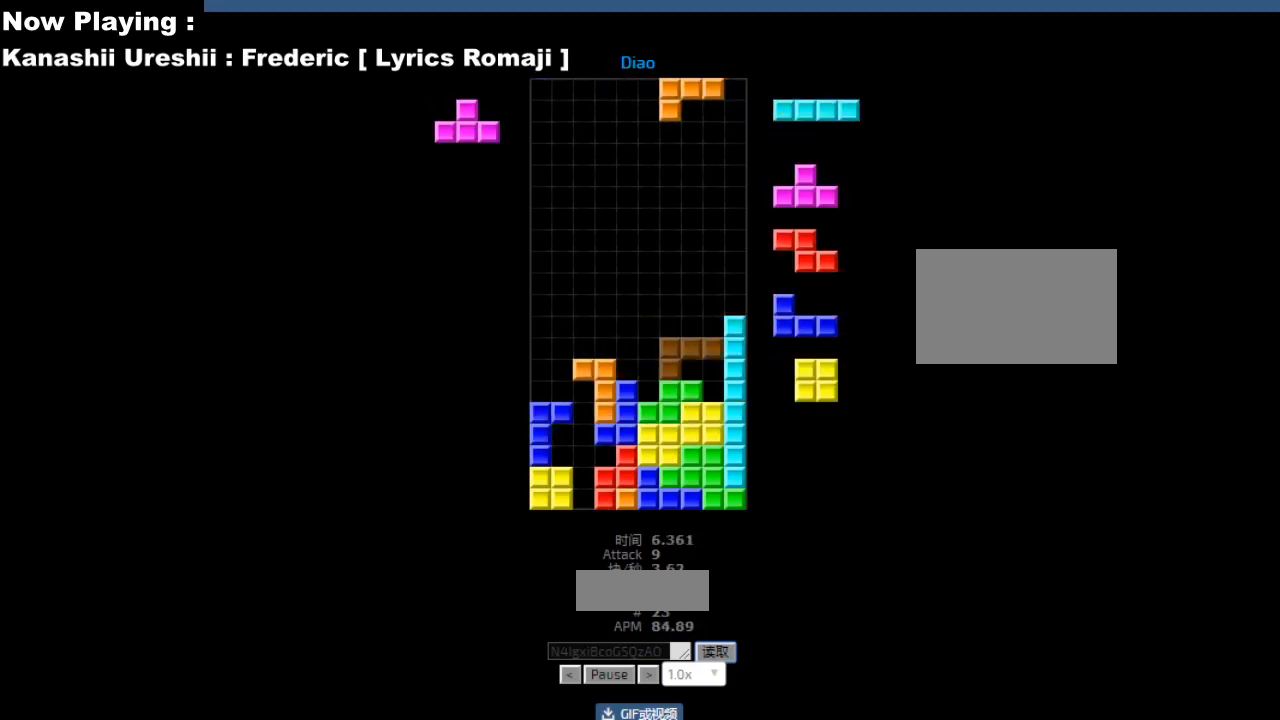
{"keys": [], "events": [[33, "left", "down"], [67, "left", "up"], [133, "hd", "down"], [167, "hd", "up"], [217, "cw", "down"], [217, "right", "down"], [250, "cw", "up"], [250, "right", "up"], [350, "left", "down"], [383, "left", "up"]]}
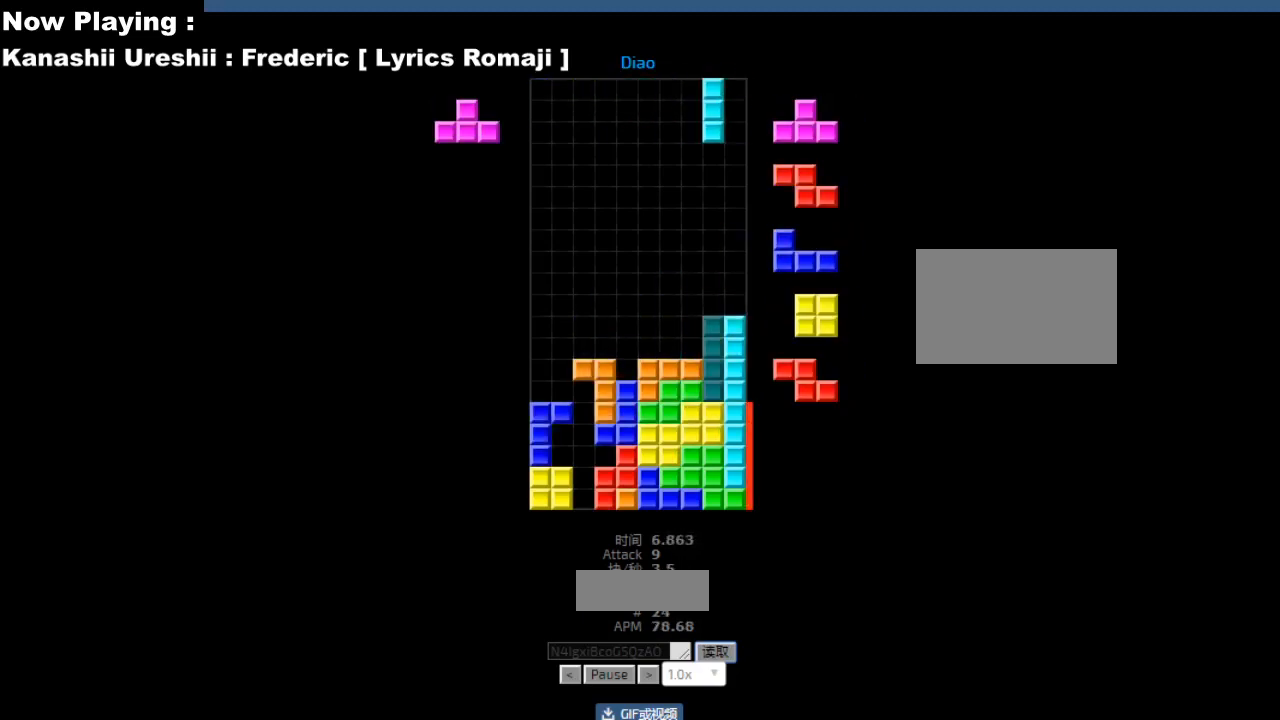
{"keys": ["sd"], "events": [[167, "hd", "down"], [200, "hd", "up"], [250, "cw", "down"], [283, "cw", "up"], [400, "left", "down"], [483, "left", "up"], [500, "sd", "down"]]}
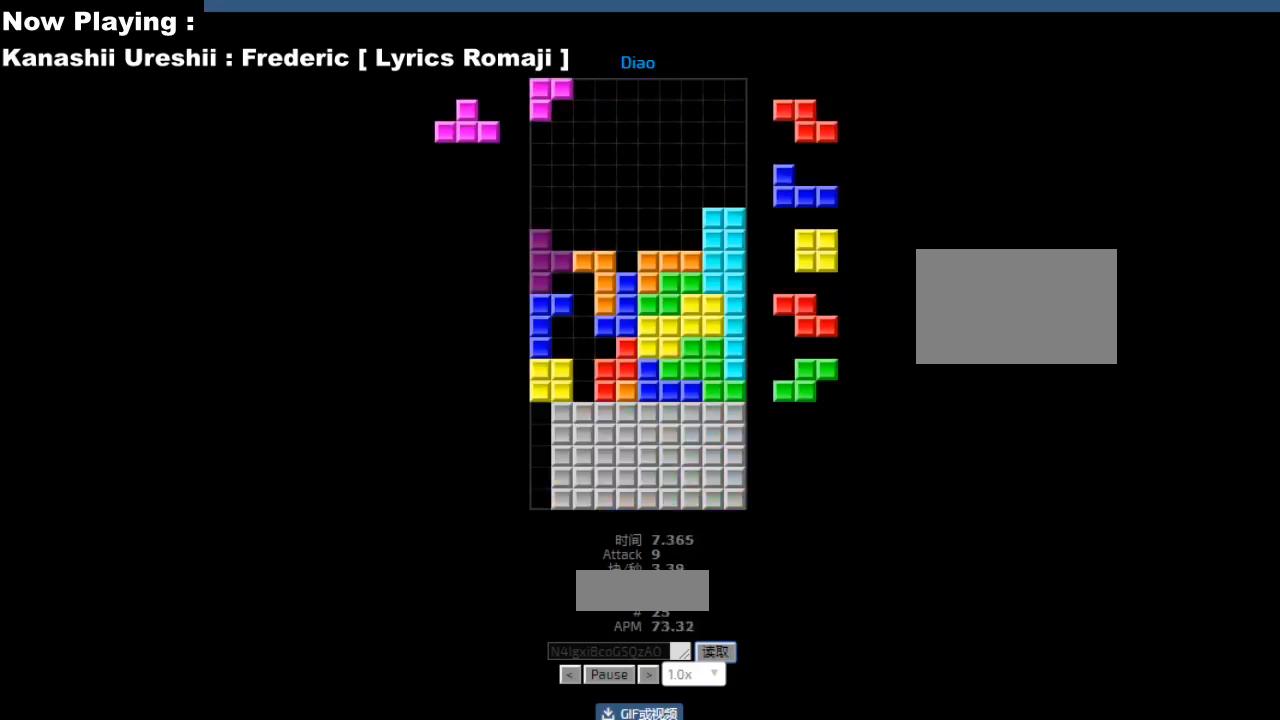
{"keys": [], "events": [[33, "sd", "up"], [117, "ccw", "down"], [150, "ccw", "up"], [217, "ccw", "down"], [250, "ccw", "up"], [250, "sd", "down"], [283, "sd", "up"], [417, "ccw", "down"], [450, "ccw", "up"]]}
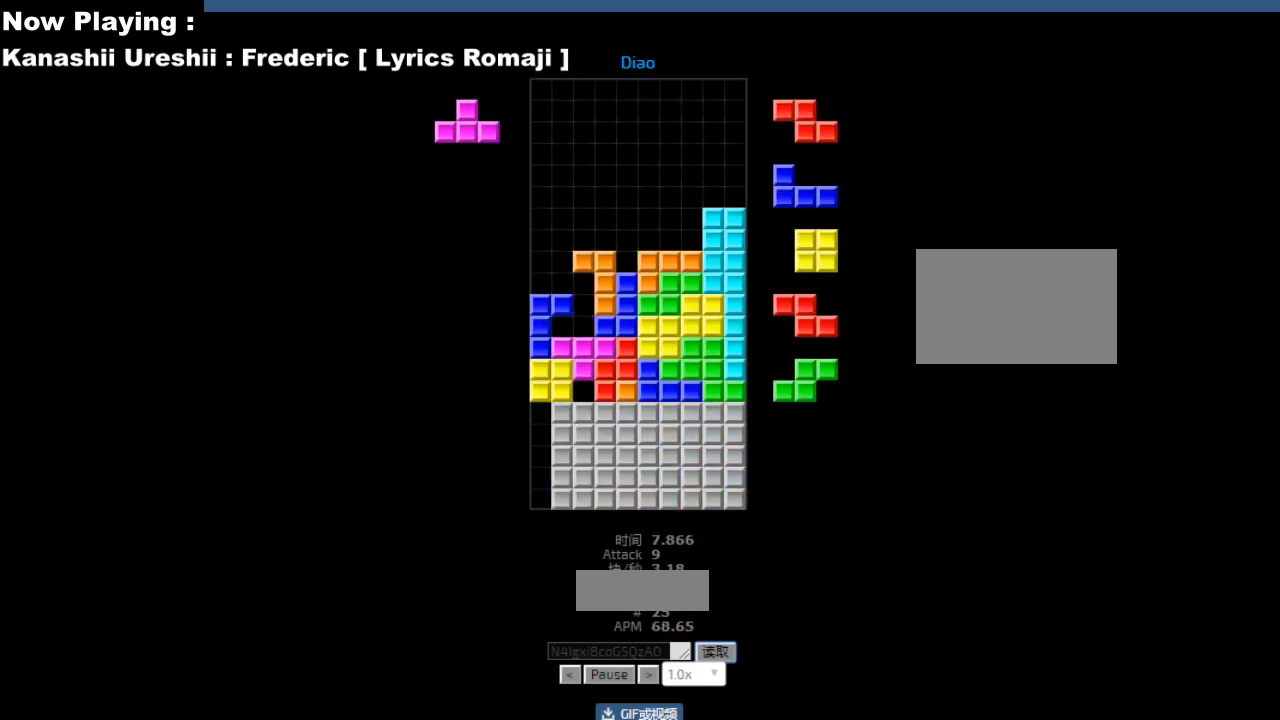
{"keys": [], "events": [[167, "hd", "down"], [183, "hd", "up"], [233, "cw", "down"], [233, "hl", "down"], [233, "left", "down"], [250, "hl", "up"], [250, "left", "up"], [267, "cw", "up"], [367, "sd", "down"], [400, "sd", "up"], [483, "ccw", "down"], [500, "ccw", "up"]]}
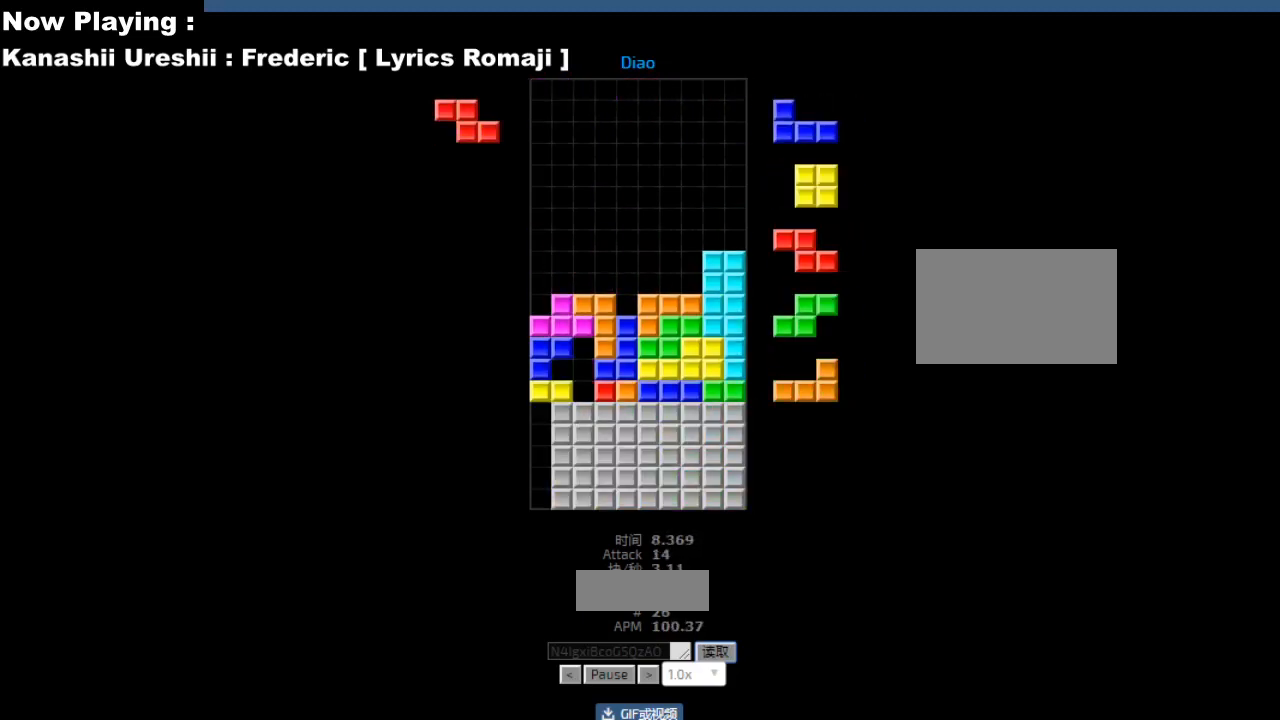
{"keys": ["right"], "events": [[117, "ccw", "down"], [150, "ccw", "up"], [150, "sd", "down"], [183, "sd", "up"], [217, "hd", "down"], [250, "hd", "up"], [267, "hl", "down"], [300, "cw", "down"], [300, "hl", "up"], [333, "cw", "up"], [367, "hd", "down"], [400, "hd", "up"], [417, "right", "down"], [450, "right", "up"], [500, "right", "down"]]}
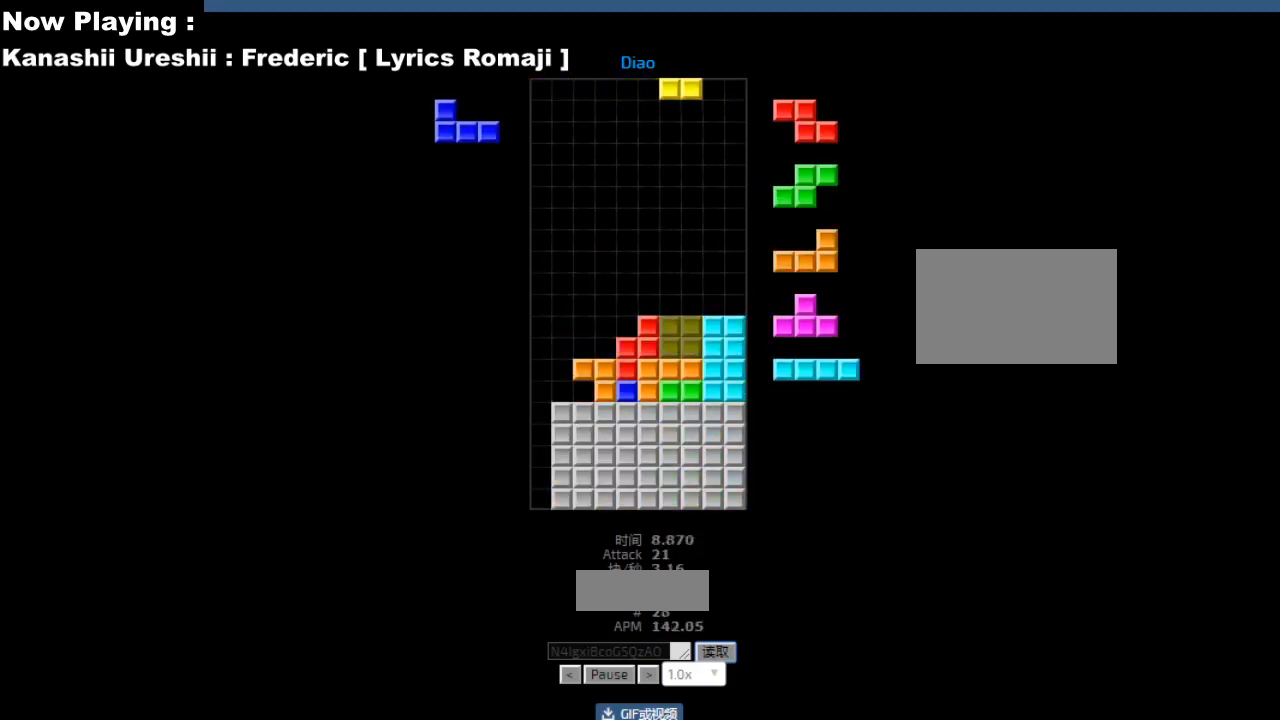
{"keys": ["right"], "events": [[33, "right", "up"], [100, "hd", "down"], [133, "hd", "up"], [150, "hl", "down"], [183, "hl", "up"], [200, "right", "down"], [283, "right", "up"], [333, "hd", "down"], [367, "hd", "up"], [367, "left", "down"], [400, "left", "up"], [433, "hd", "down"], [467, "hd", "up"], [483, "right", "down"]]}
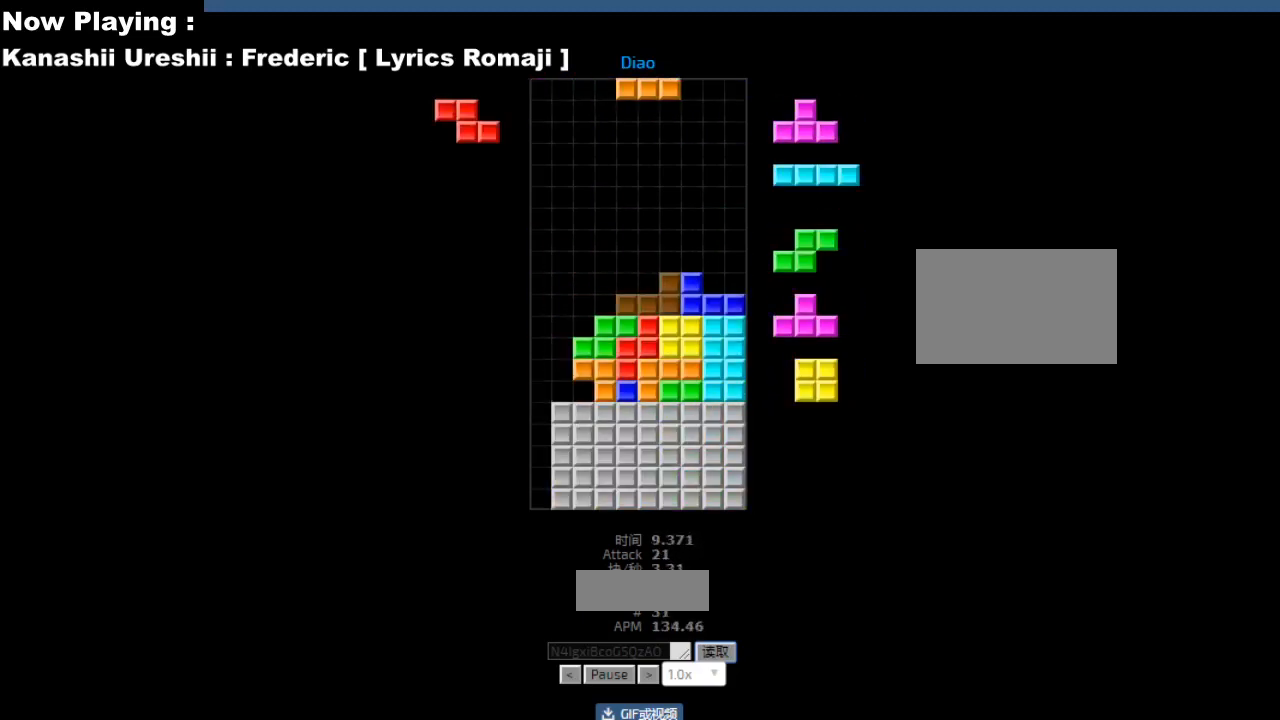
{"keys": [], "events": [[17, "right", "up"], [67, "hd", "down"], [100, "hd", "up"], [133, "left", "down"], [167, "cw", "down"], [200, "cw", "up"], [217, "left", "up"], [300, "sd", "down"], [333, "sd", "up"], [400, "ccw", "down"], [433, "ccw", "up"], [450, "sd", "down"], [483, "sd", "up"]]}
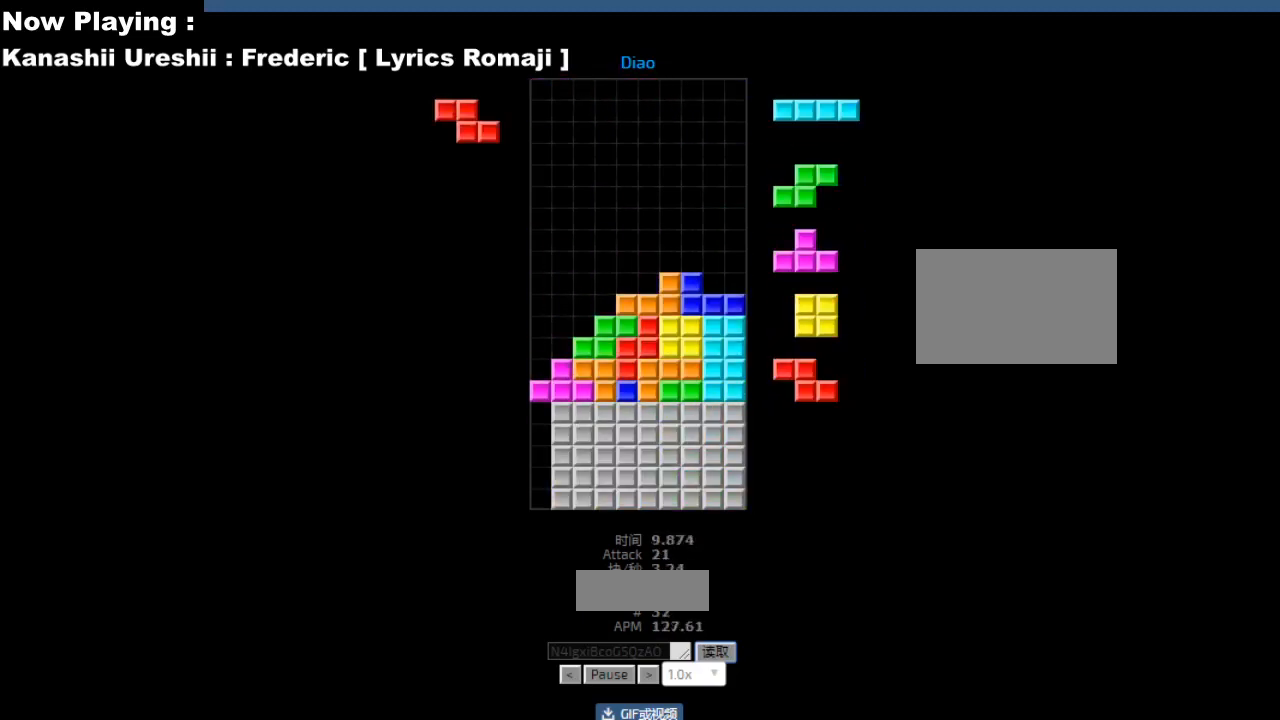
{"keys": ["right"], "events": [[50, "hd", "down"], [83, "hd", "up"], [83, "left", "down"], [100, "ccw", "down"], [117, "left", "up"], [133, "ccw", "up"], [183, "left", "down"], [250, "hd", "down"], [250, "left", "up"], [267, "ccw", "down"], [283, "hd", "up"], [300, "ccw", "up"], [367, "hd", "down"], [400, "hd", "up"], [433, "hl", "down"], [467, "hl", "up"], [467, "right", "down"]]}
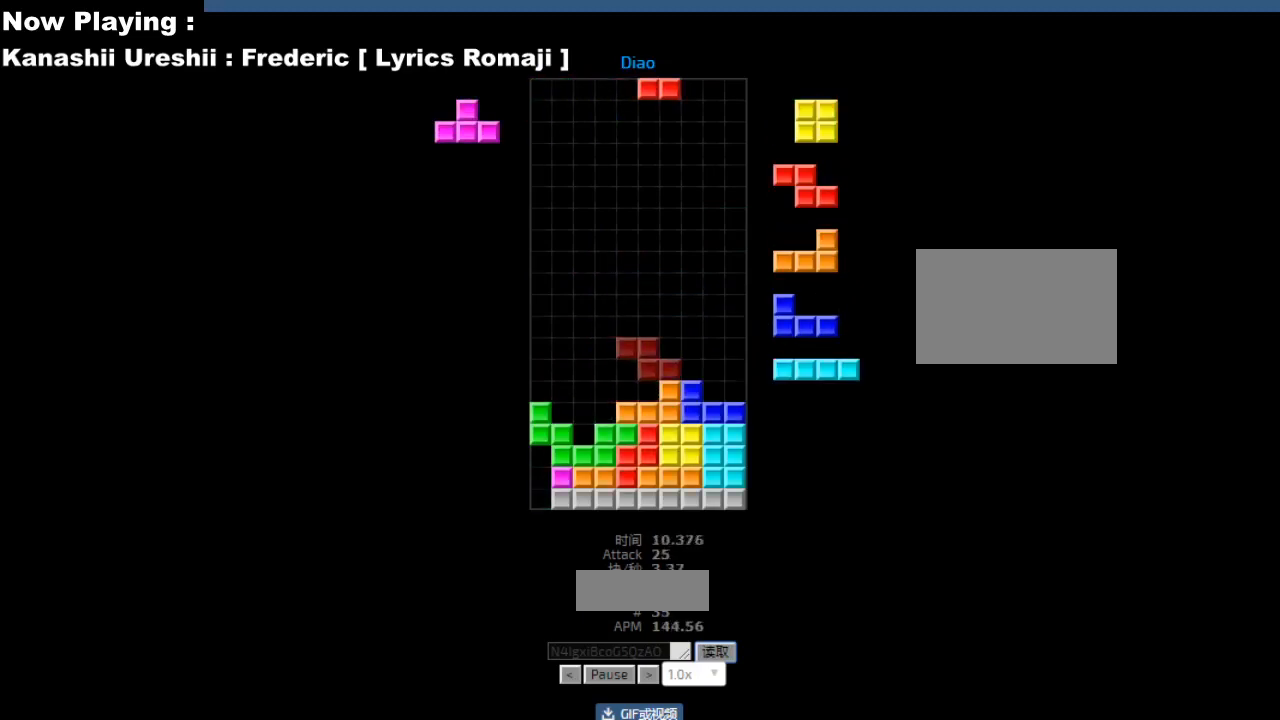
{"keys": ["sd"], "events": [[50, "right", "up"], [133, "hd", "down"], [167, "hd", "up"], [167, "left", "down"], [200, "left", "up"], [250, "hd", "down"], [267, "right", "down"], [283, "cw", "down"], [283, "hd", "up"], [300, "right", "up"], [317, "cw", "up"], [383, "hd", "down"], [417, "hd", "up"], [417, "hl", "down"], [417, "left", "down"], [450, "hl", "up"], [450, "left", "up"], [467, "ccw", "down"], [500, "ccw", "up"], [500, "sd", "down"]]}
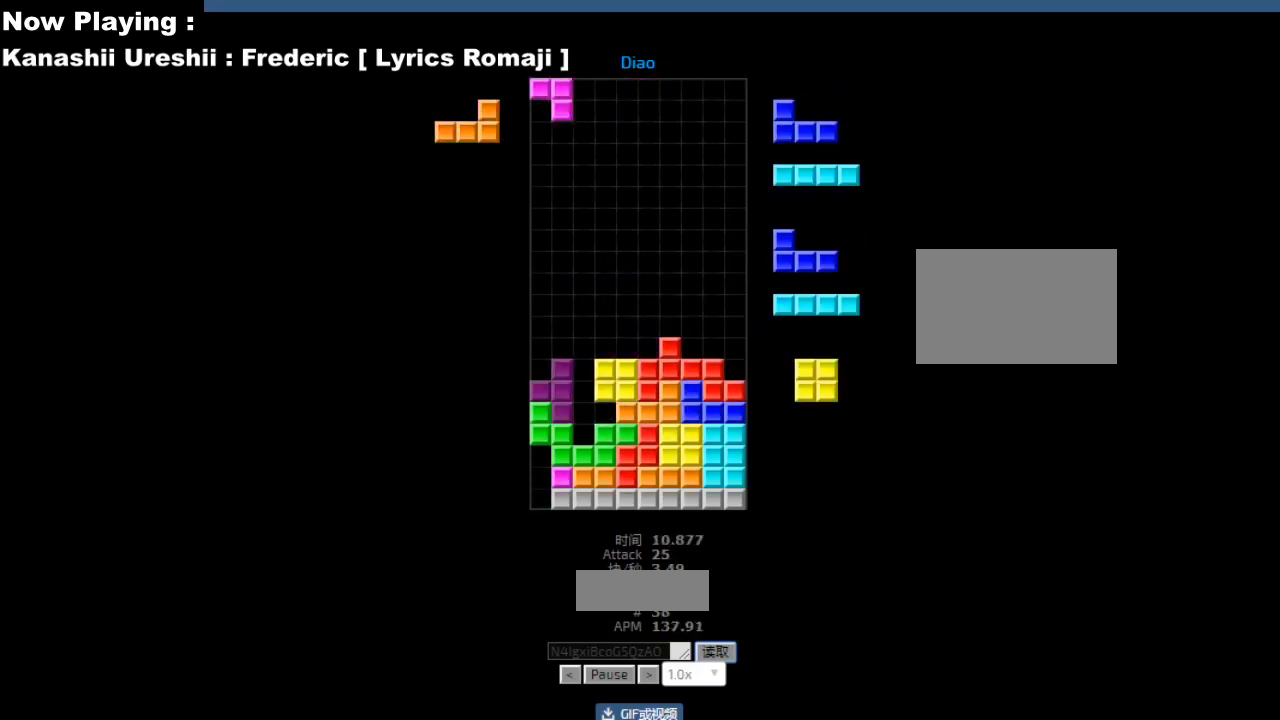
{"keys": [], "events": [[33, "right", "down"], [33, "sd", "up"], [67, "right", "up"], [100, "ccw", "down"], [117, "sd", "down"], [133, "ccw", "up"], [150, "hd", "down"], [150, "sd", "up"], [183, "cw", "down"], [183, "hd", "up"], [183, "right", "down"], [217, "cw", "up"], [217, "right", "up"], [283, "cw", "down"], [317, "cw", "up"], [367, "hd", "down"], [400, "hd", "up"], [400, "hl", "down"], [417, "left", "down"], [433, "hl", "up"], [450, "cw", "down"], [483, "cw", "up"], [500, "left", "up"]]}
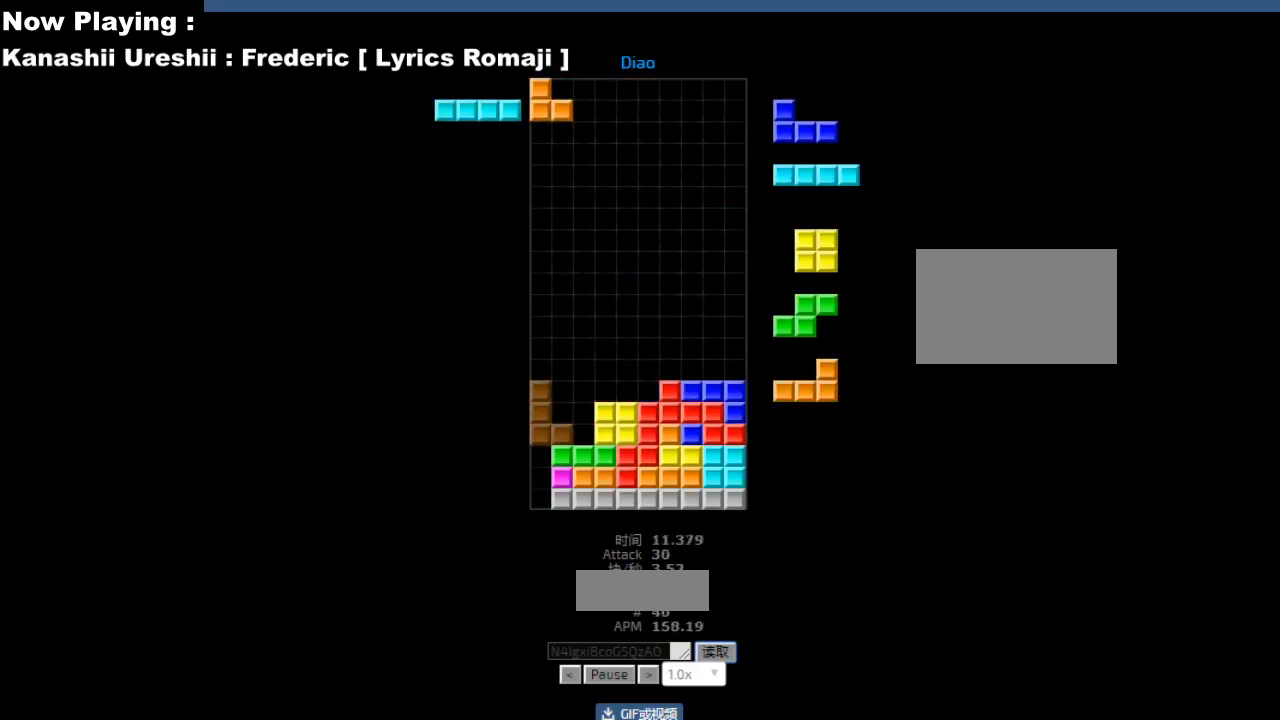
{"keys": [], "events": [[83, "right", "down"], [117, "right", "up"], [367, "hd", "down"], [400, "hd", "up"], [417, "right", "down"], [500, "right", "up"]]}
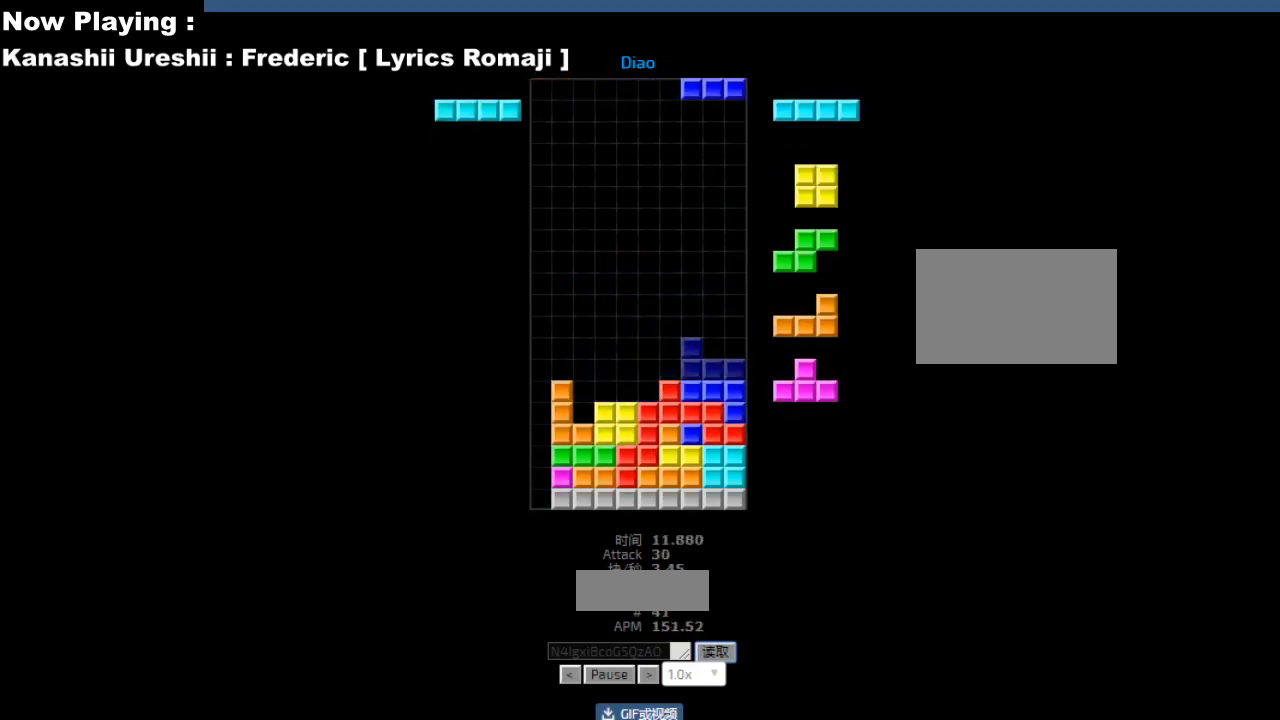
{"keys": [], "events": [[50, "hd", "down"], [83, "hd", "up"], [100, "left", "down"], [117, "ccw", "down"], [133, "left", "up"], [150, "ccw", "up"], [317, "hd", "down"], [350, "hd", "up"], [383, "right", "down"], [467, "right", "up"]]}
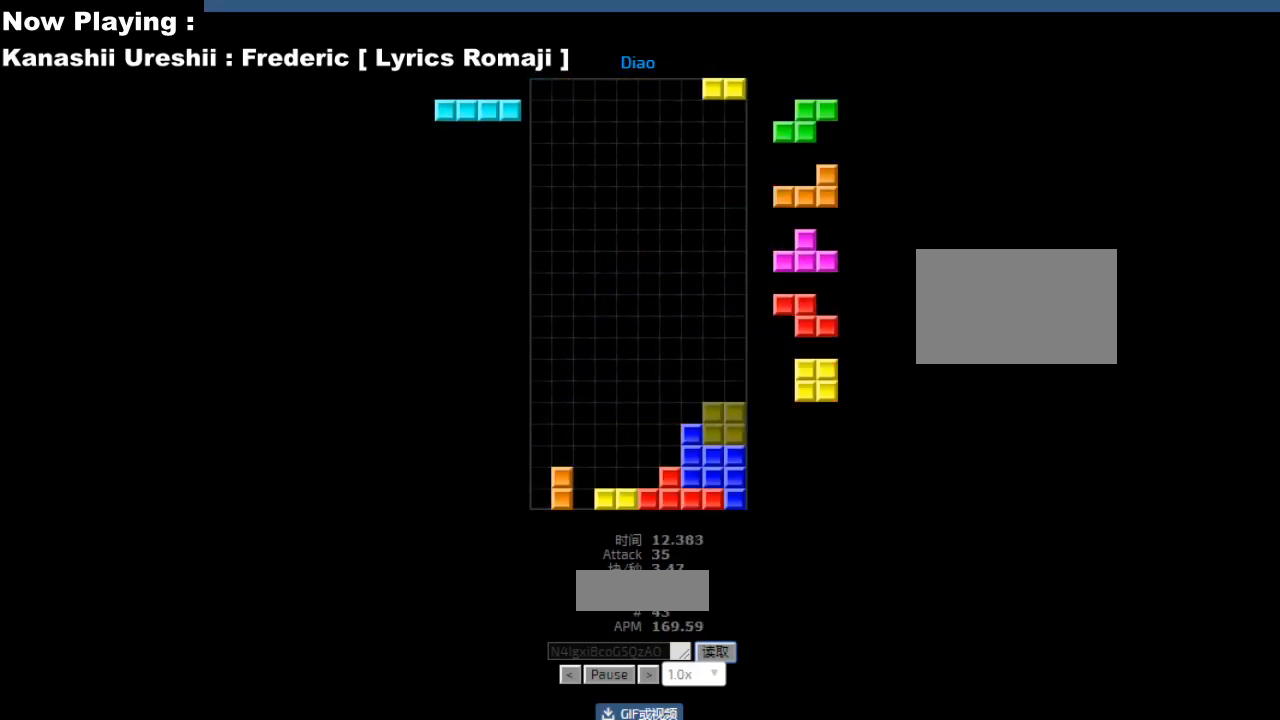
{"keys": [], "events": [[217, "right", "down"], [250, "right", "up"], [300, "hd", "down"], [333, "hd", "up"], [400, "right", "down"], [417, "right", "up"]]}
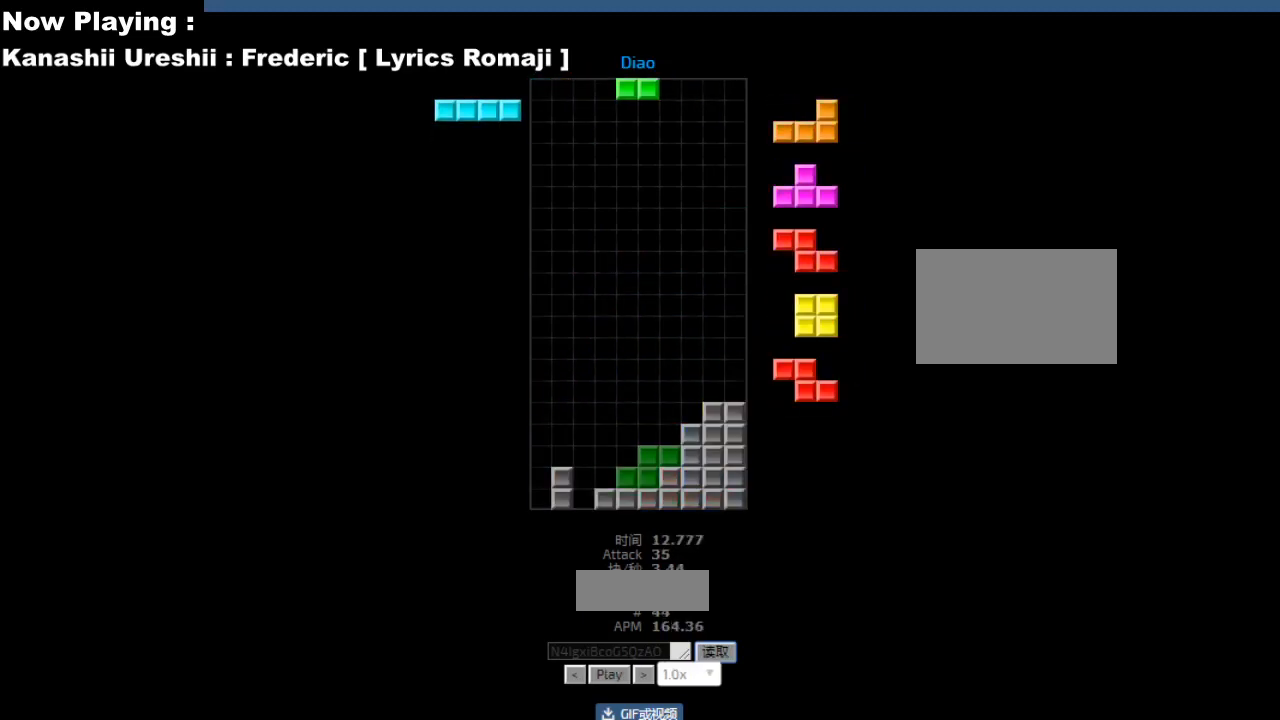
{"keys": [], "events": []}
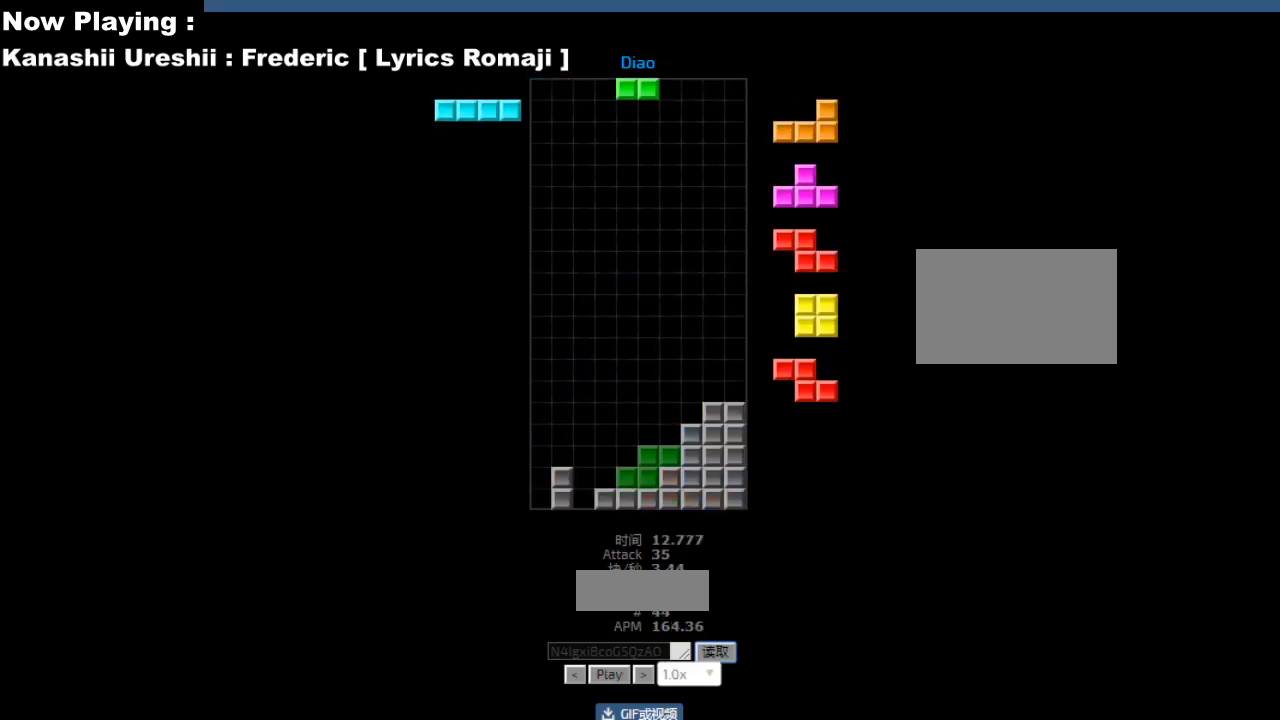
{"keys": [], "events": []}
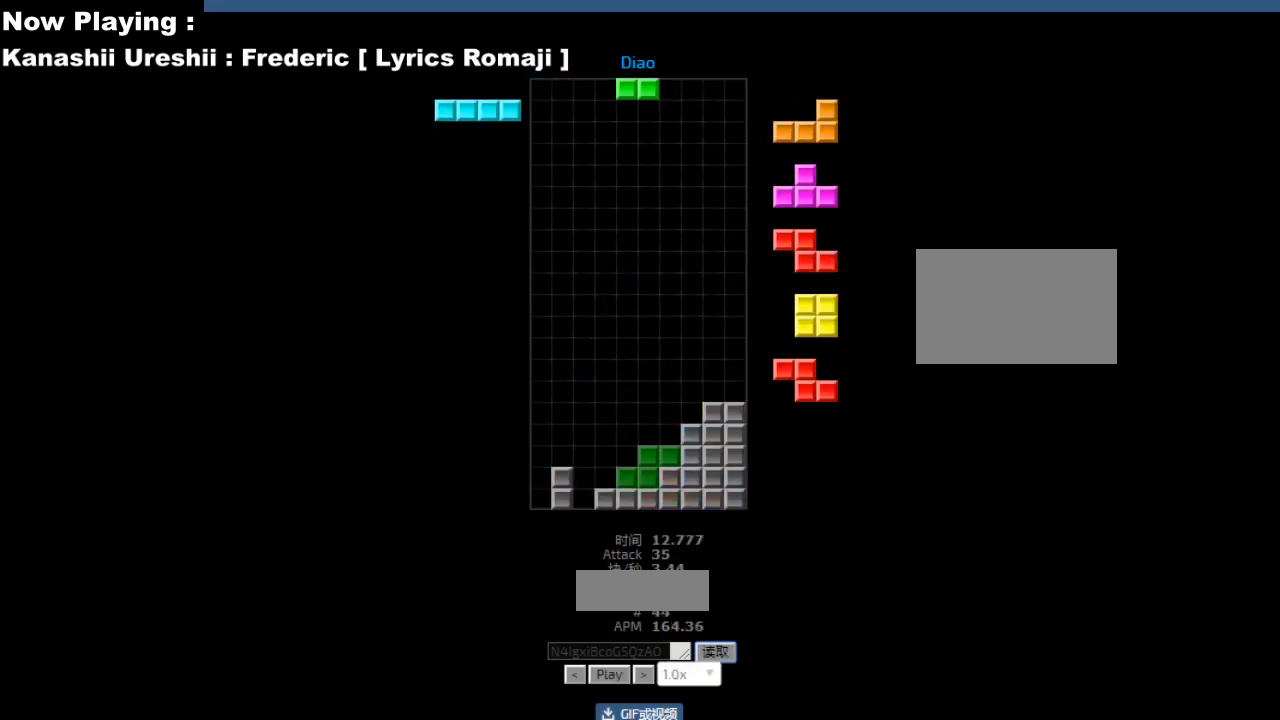
{"keys": [], "events": []}
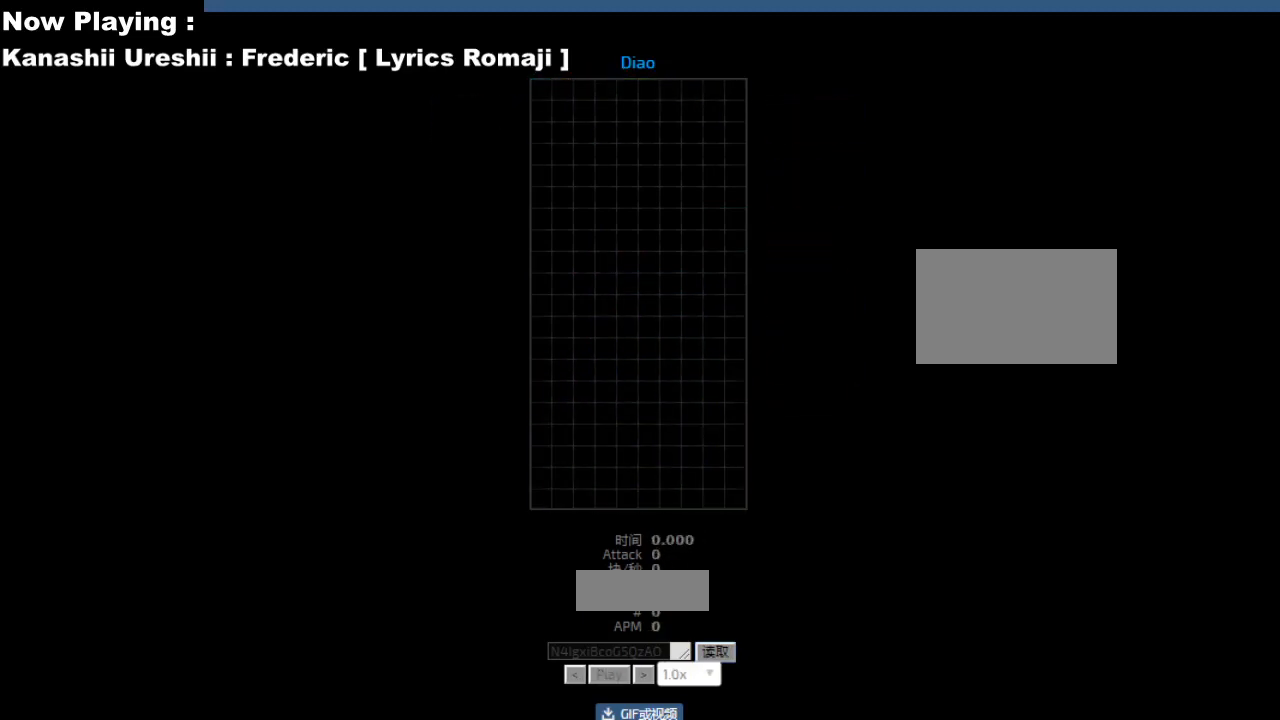
{"keys": [], "events": []}
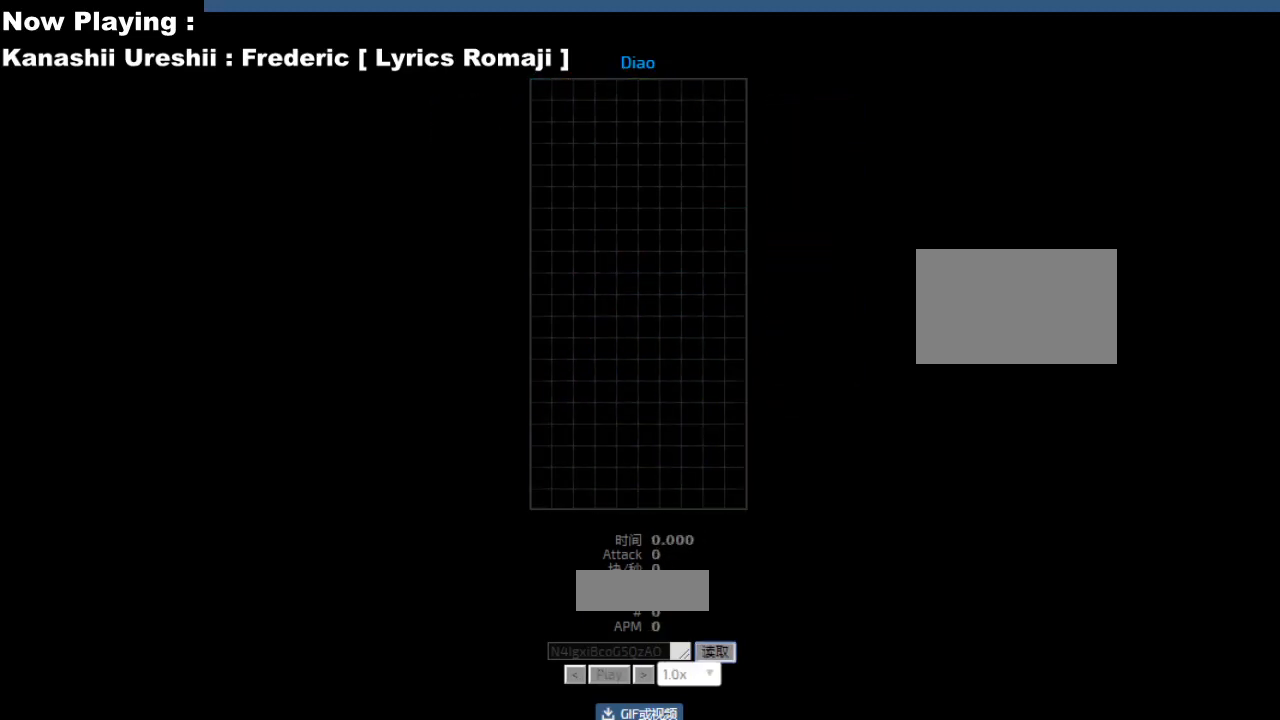
{"keys": ["hd"], "events": [[133, "ccw", "down"], [133, "cw", "down"], [133, "hd", "down"], [133, "hl", "down"], [133, "right", "down"], [133, "sd", "down"], [150, "ccw", "up"], [150, "cw", "up"], [150, "hd", "up"], [150, "hl", "up"], [150, "left", "down"], [150, "right", "up"], [150, "sd", "up"], [217, "left", "up"], [317, "hd", "down"], [350, "hd", "up"], [350, "right", "down"], [450, "right", "up"], [467, "right", "down"], [483, "hd", "down"], [483, "right", "up"]]}
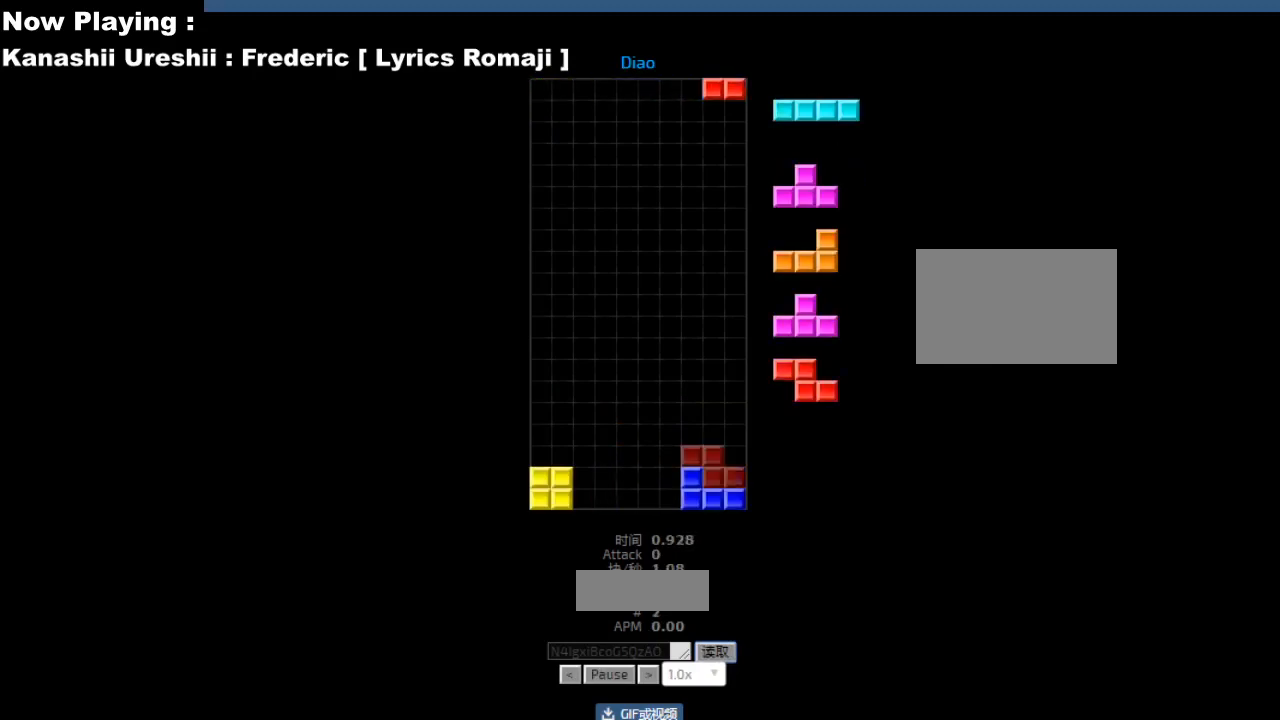
{"keys": ["left"], "events": [[17, "hd", "up"], [17, "hl", "down"], [50, "cw", "down"], [50, "hl", "up"], [83, "cw", "up"], [150, "left", "down"], [183, "left", "up"], [200, "hd", "down"], [233, "hd", "up"], [300, "left", "down"], [333, "left", "up"], [400, "hd", "down"], [433, "hd", "up"], [433, "hl", "down"], [467, "hl", "up"], [500, "left", "down"]]}
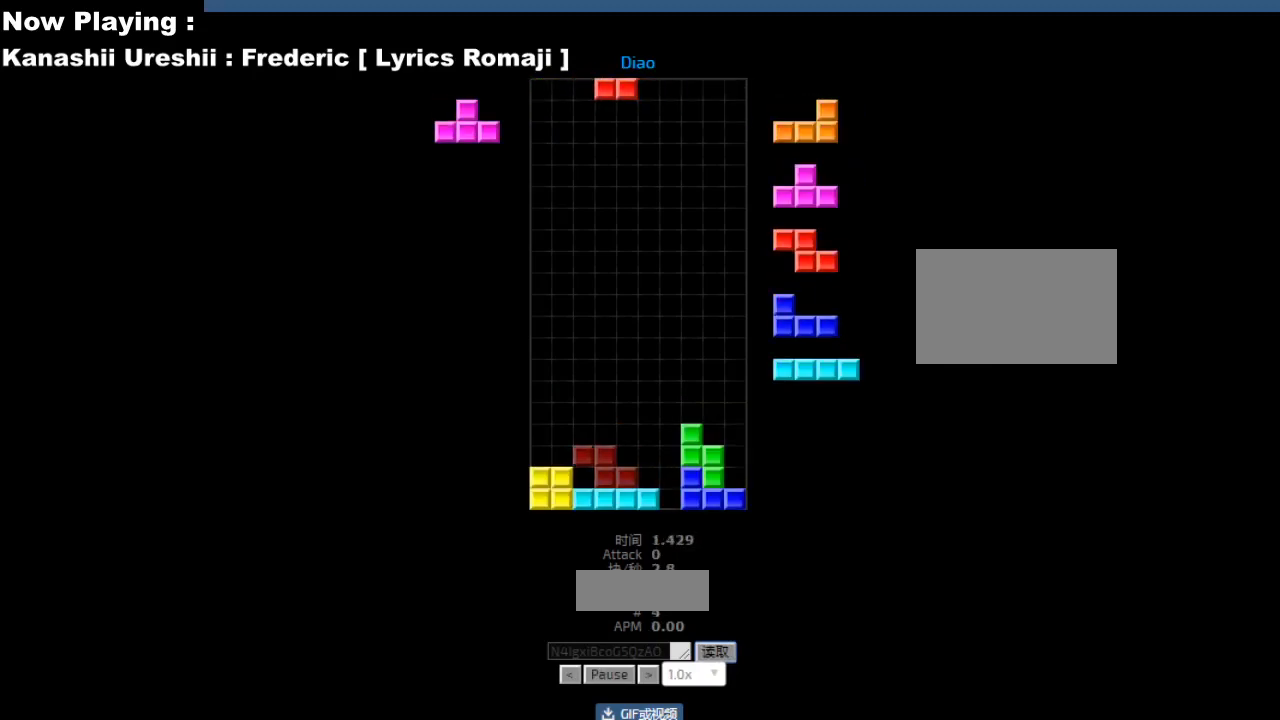
{"keys": [], "events": [[33, "left", "up"], [100, "left", "down"], [133, "hd", "down"], [133, "left", "up"], [167, "hd", "up"], [183, "ccw", "down"], [217, "ccw", "up"], [217, "right", "down"], [283, "right", "up"], [350, "hd", "down"], [383, "hd", "up"], [400, "left", "down"], [433, "cw", "down"], [433, "left", "up"], [450, "cw", "up"]]}
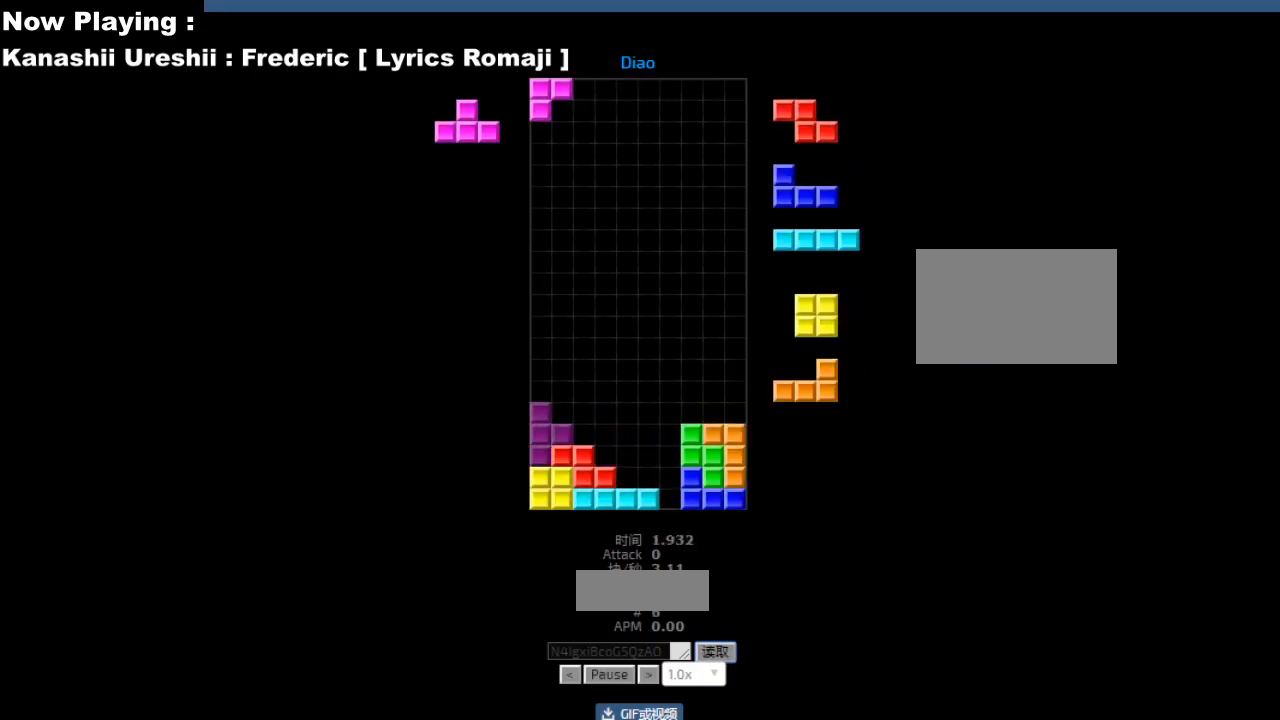
{"keys": ["right"], "events": [[50, "hd", "down"], [83, "hd", "up"], [150, "hd", "down"], [183, "hd", "up"], [200, "right", "down"], [283, "right", "up"], [333, "hd", "down"], [350, "hl", "down"], [367, "hd", "up"], [383, "ccw", "down"], [383, "hl", "up"], [400, "right", "down"], [417, "ccw", "up"], [433, "right", "up"], [450, "hd", "down"], [483, "hd", "up"], [500, "right", "down"]]}